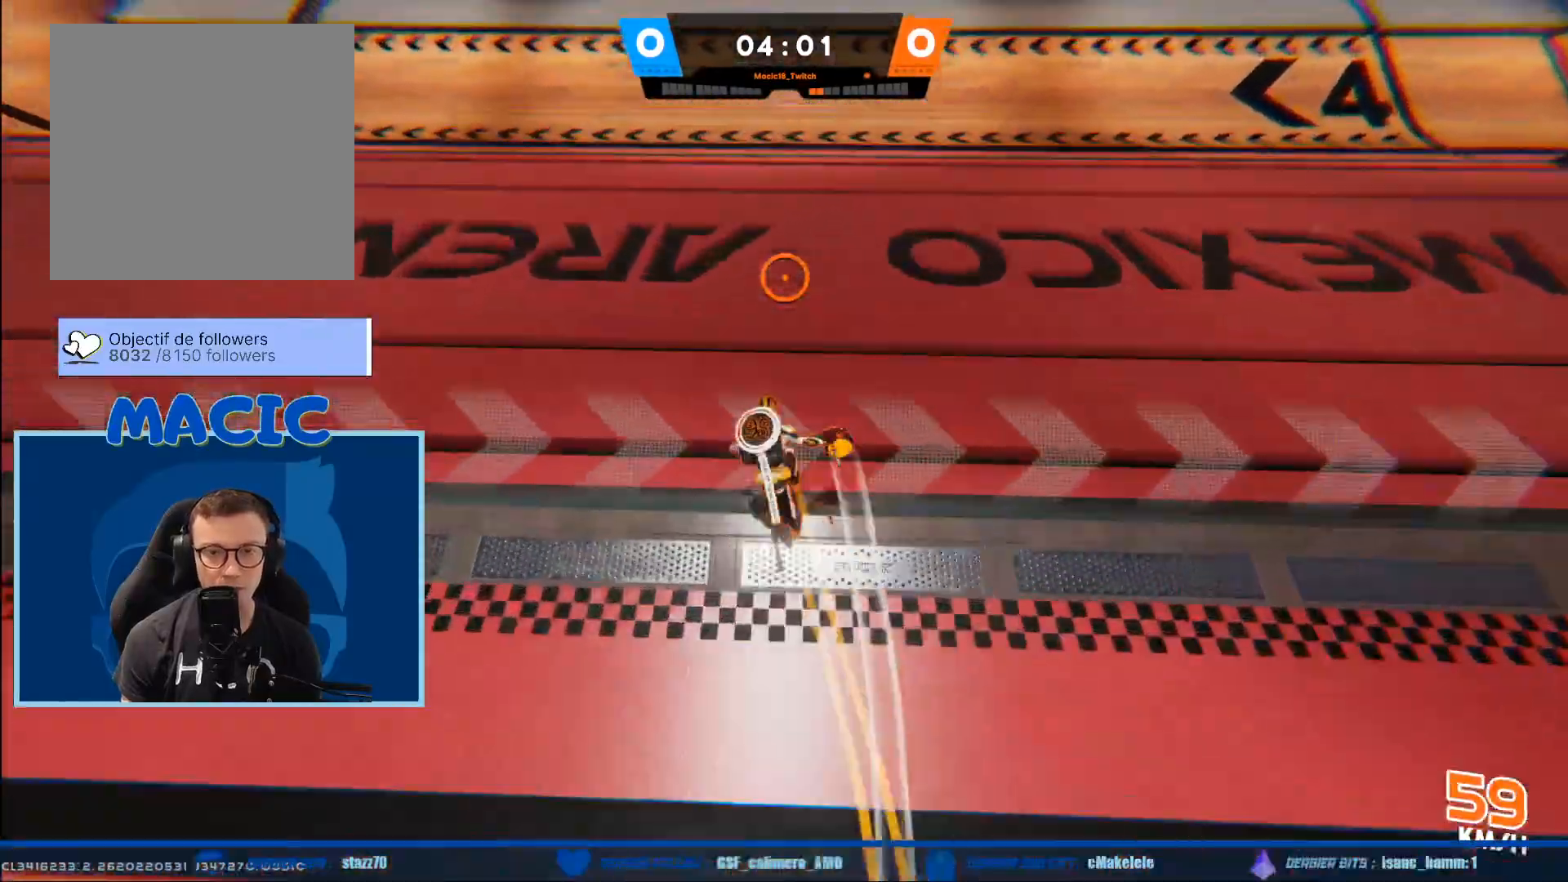
Gameplay with a controller (Xbox layout); each line is a JSON object with the inputs held at the frame after it. "events" lists button and stick changes between this image and that frame as [ms after this image, input, new state], when the widget could be followed in between.
{"buttons": [], "left_stick": "down", "right_stick": "center", "events": [[201, "left_stick", "down"]]}
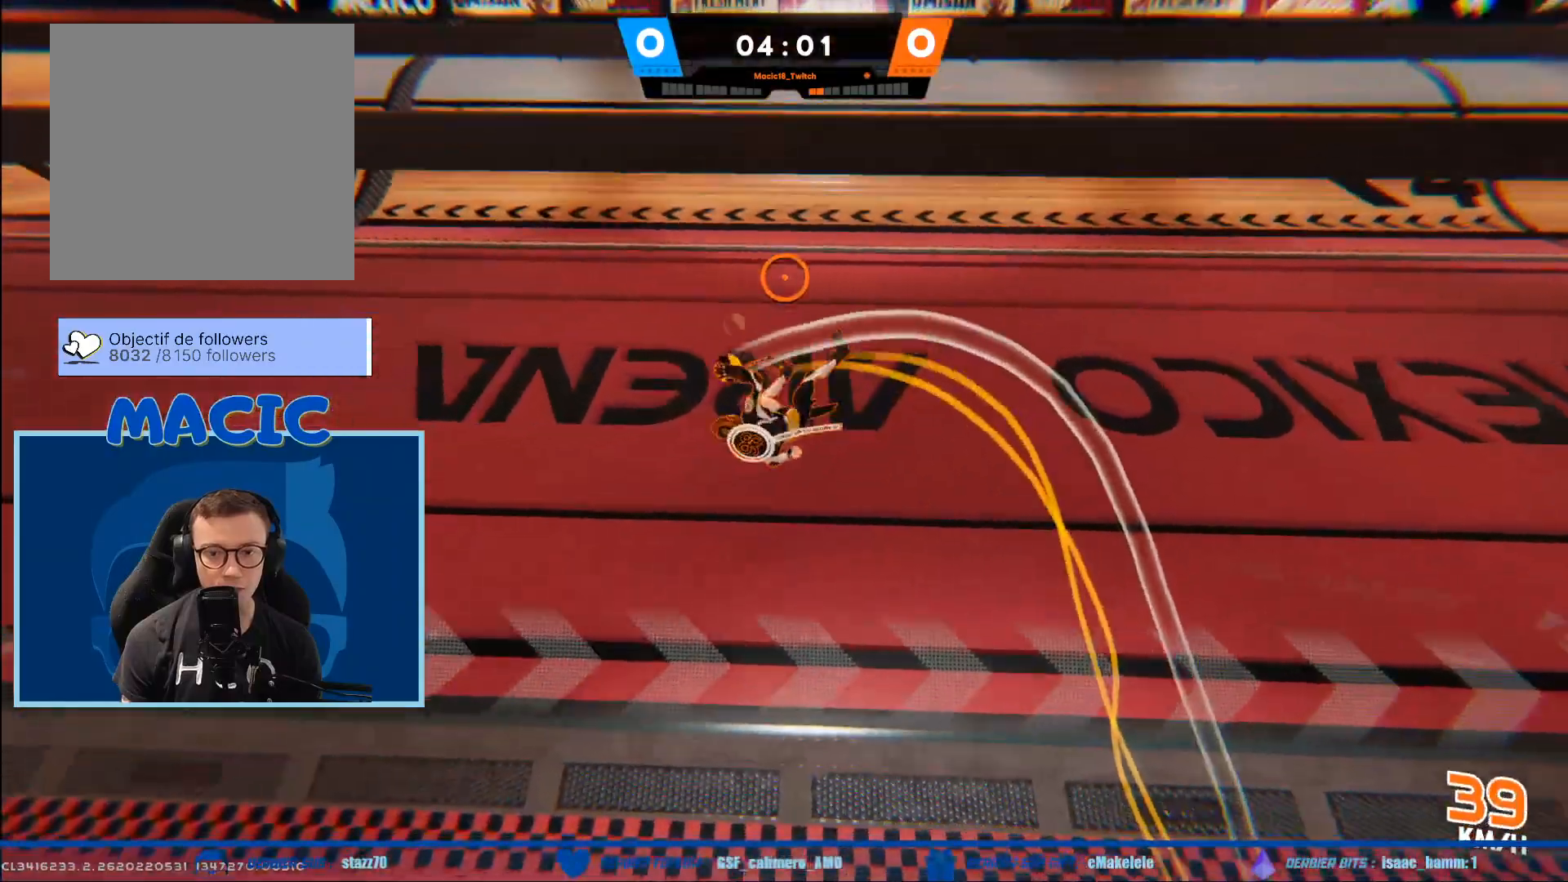
{"buttons": [], "left_stick": "down", "right_stick": "center", "events": []}
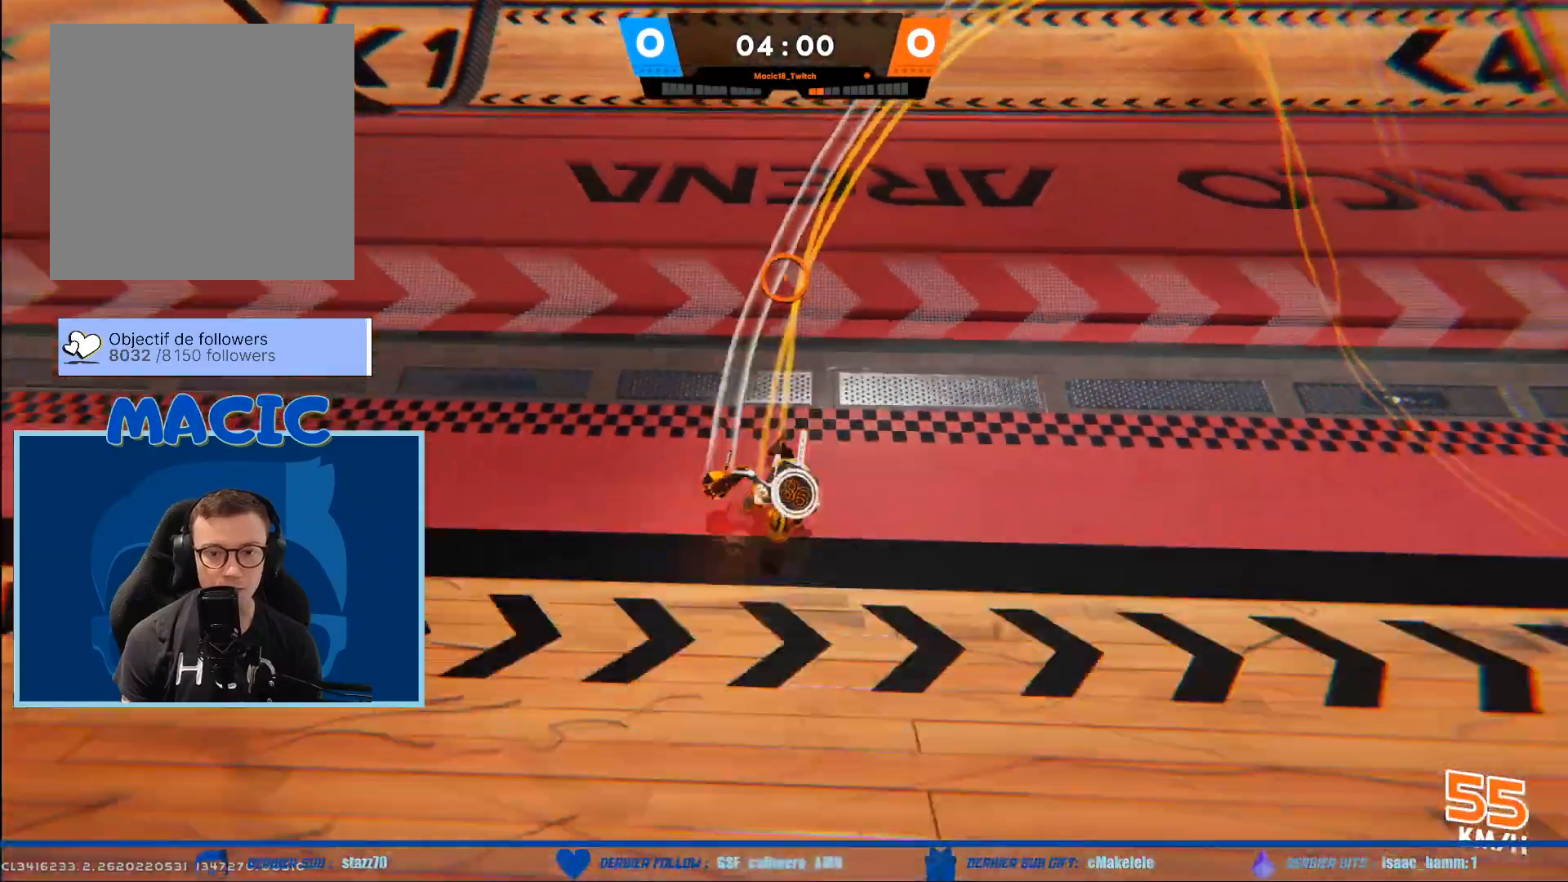
{"buttons": [], "left_stick": "down-left", "right_stick": "center", "events": [[334, "left_stick", "down-left"]]}
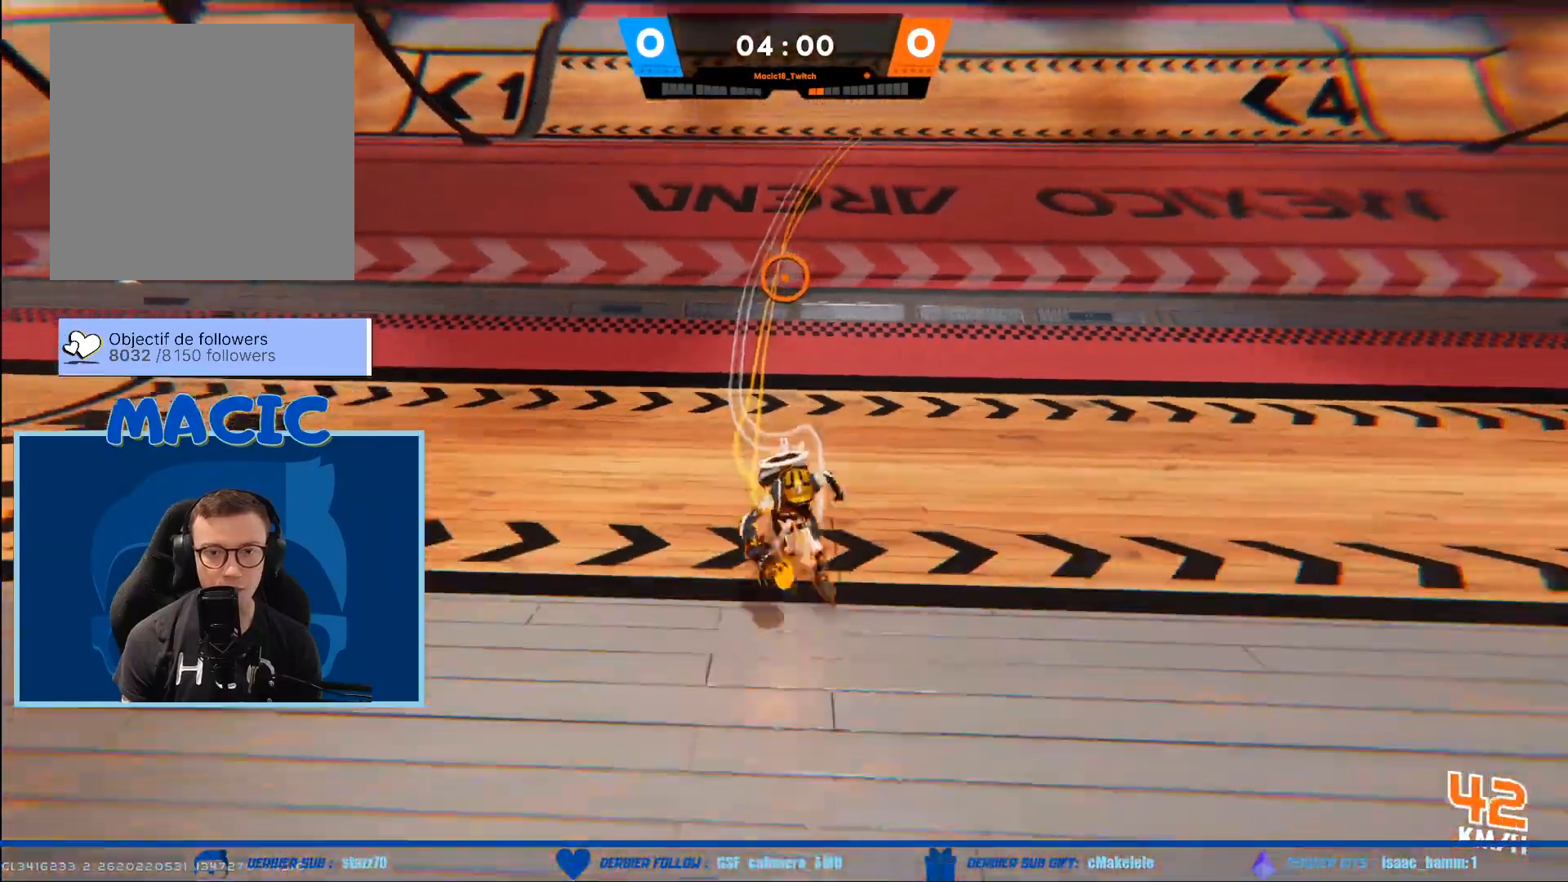
{"buttons": [], "left_stick": "up-right", "right_stick": "center", "events": [[33, "left_stick", "left"], [367, "left_stick", "up-right"]]}